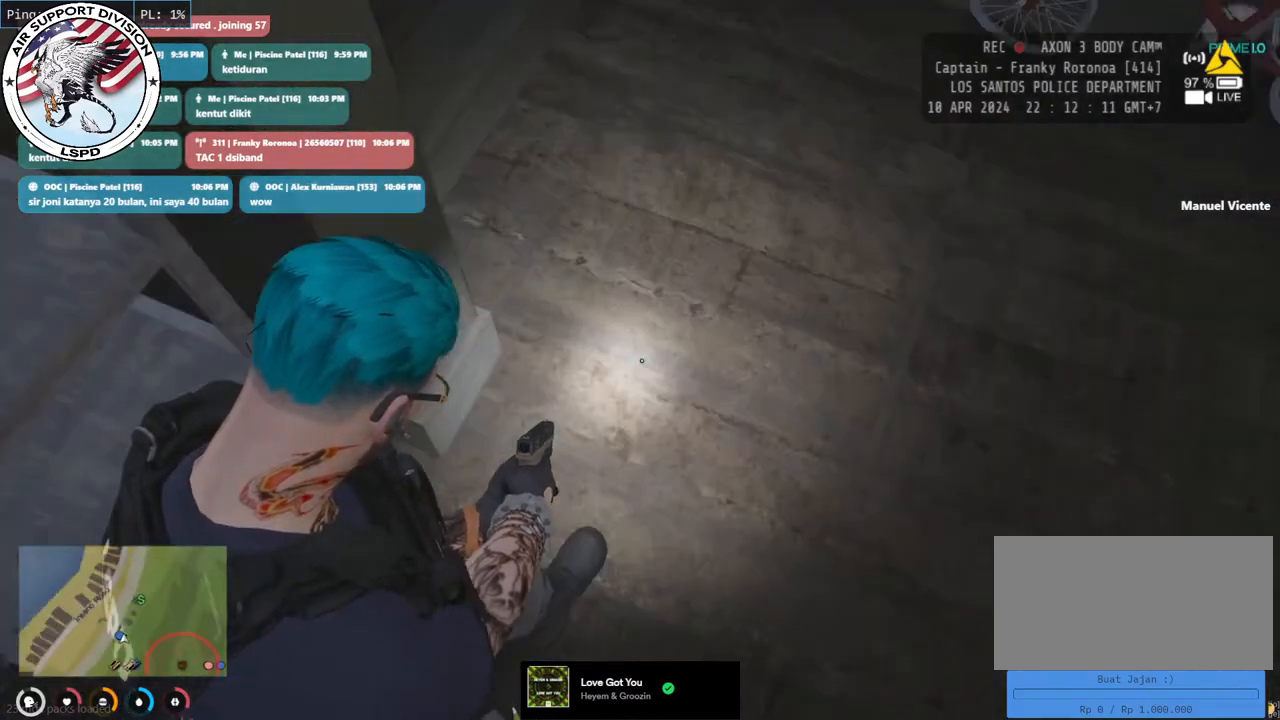
Gameplay with keyboard and mouse; each line is a JSON object with the keys and mouse buttons held at the frame after it. "events" lists presses ("down") and releases ("up") of "a", "ctrl", "d", "e", "q", "s", "shift", "space", "w", "mouse_left", "mouse_wheel", "mouse_right", "mouse_mb4" and "mouse_mb5" between this image and that frame as [ms after this image, input, new state], when the widget could be followed in between. "mouse_left", "mouse_wheel", "mouse_right", "mouse_mb4", "mouse_mb5" = the "left", "wheel", "right", "mb4", "mb5" buttons of the "mouse" list. No other keys are recorded. "wheel" means that the mouse wheel is clicked or scrolled. Mouse movement is not recorded.
{"keys": ["d", "shift"], "mouse": ["right"], "events": [[333, "w", "up"]]}
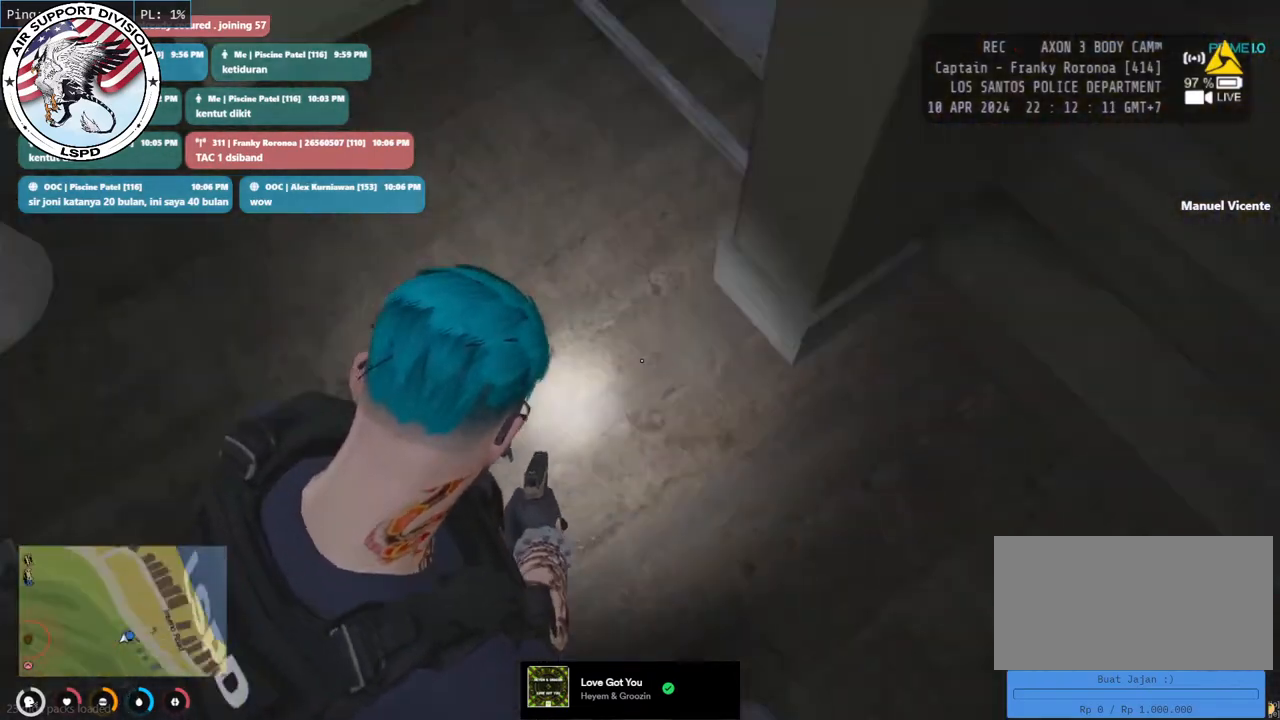
{"keys": ["a", "shift"], "mouse": ["right"], "events": [[33, "s", "down"], [283, "d", "up"], [383, "a", "down"], [467, "s", "up"]]}
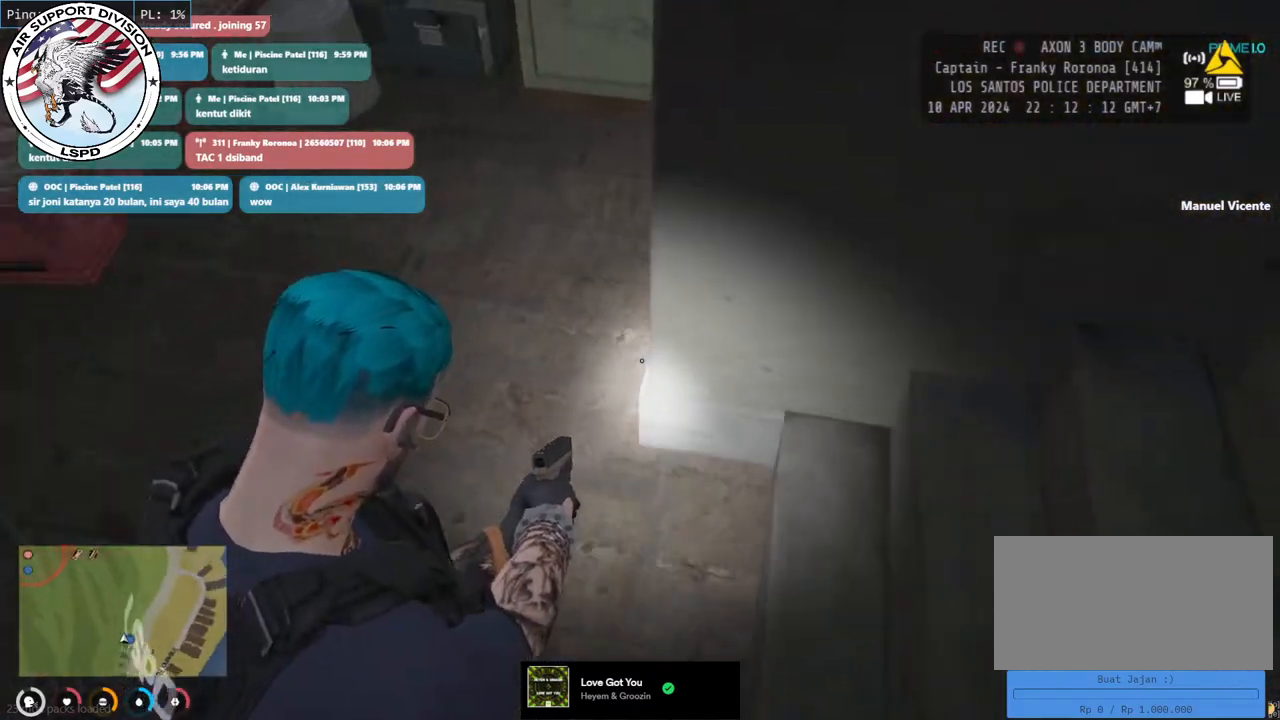
{"keys": ["shift", "w"], "mouse": ["right"], "events": [[150, "w", "down"], [283, "a", "up"]]}
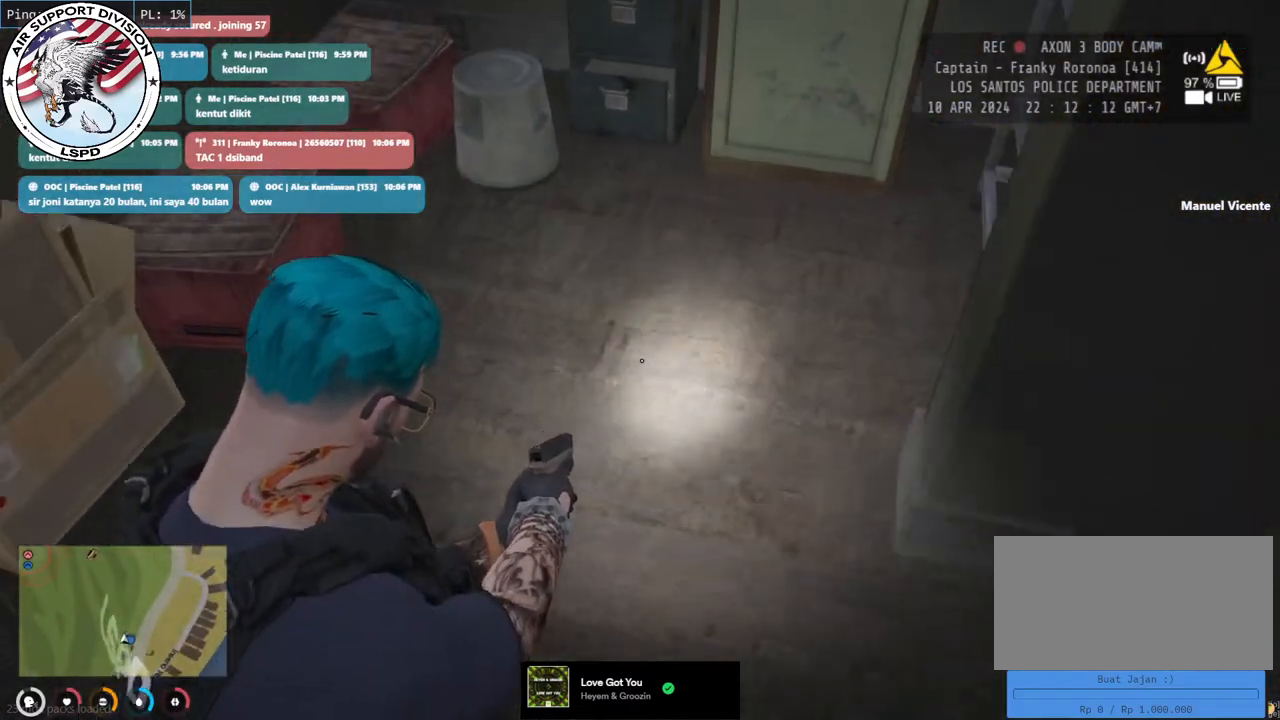
{"keys": ["shift", "w"], "mouse": ["right"], "events": []}
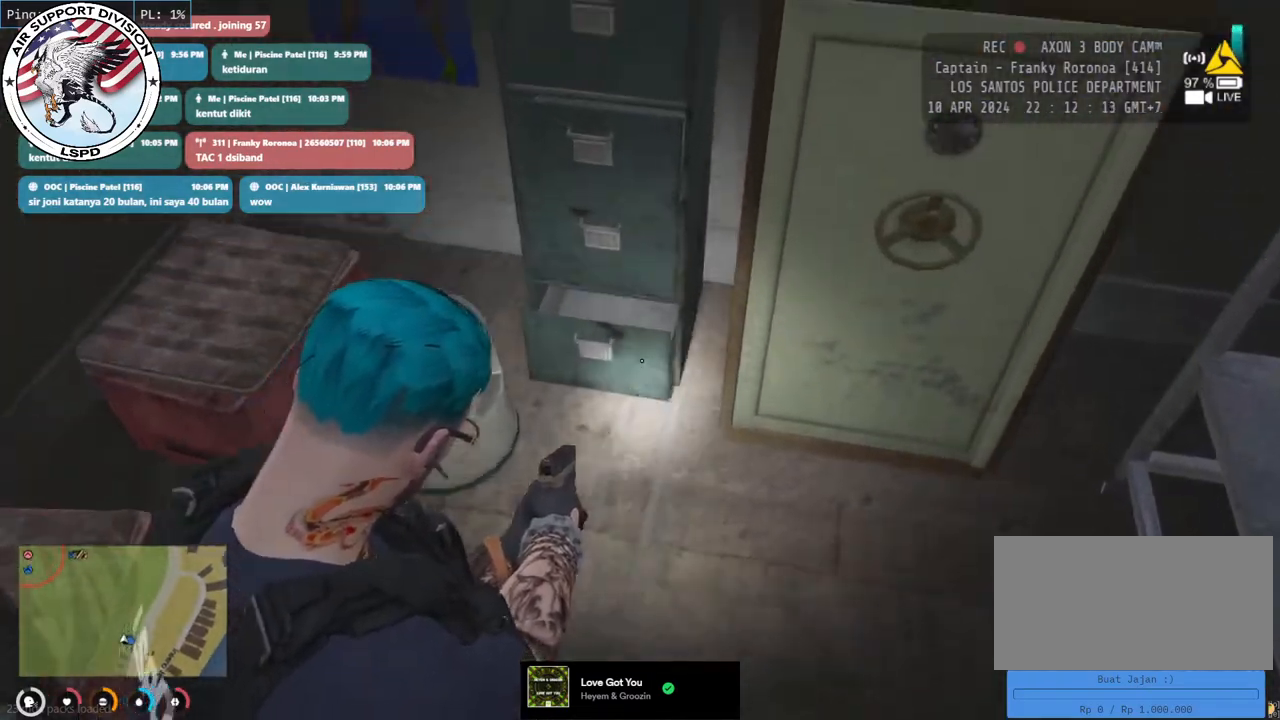
{"keys": ["d", "shift"], "mouse": ["right"], "events": [[50, "d", "down"], [167, "w", "up"]]}
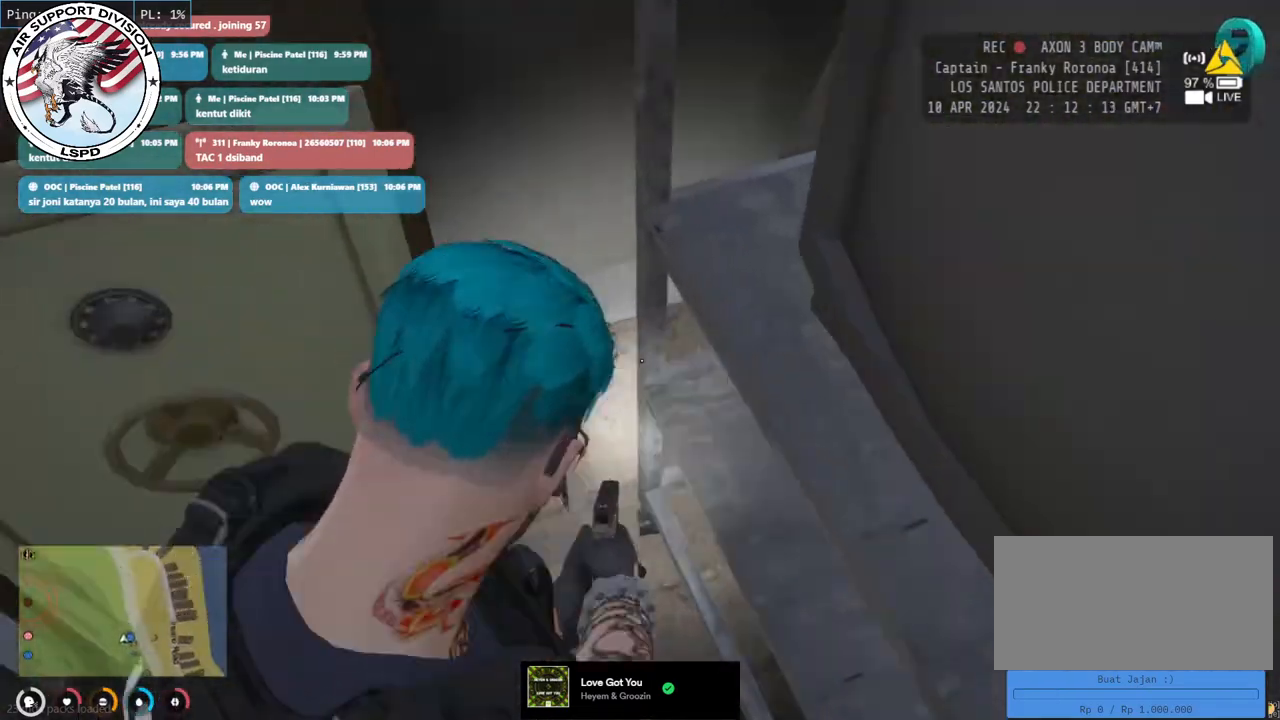
{"keys": ["d", "shift"], "mouse": ["right"], "events": [[100, "d", "up"], [183, "s", "down"], [200, "a", "down"], [367, "d", "down"], [417, "a", "up"], [450, "s", "up"]]}
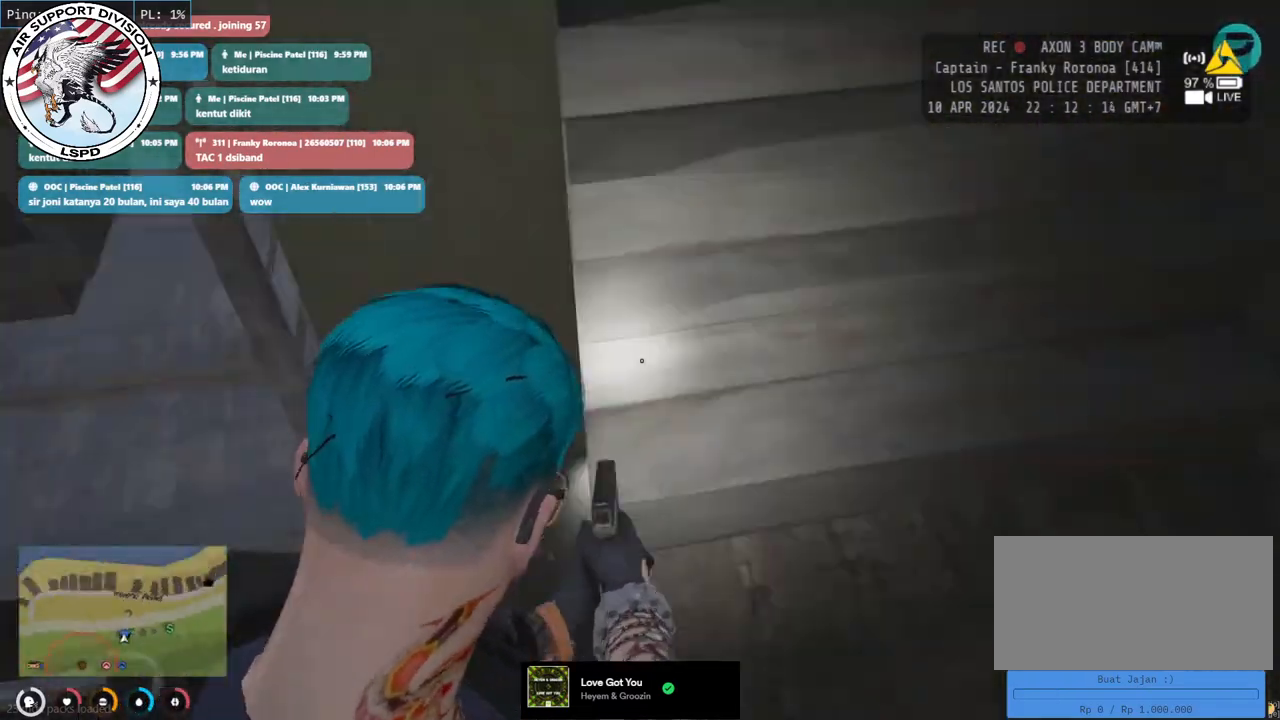
{"keys": ["a", "shift", "w"], "mouse": [], "events": [[167, "w", "down"], [267, "mouse_right", "up"], [283, "d", "up"], [383, "a", "down"]]}
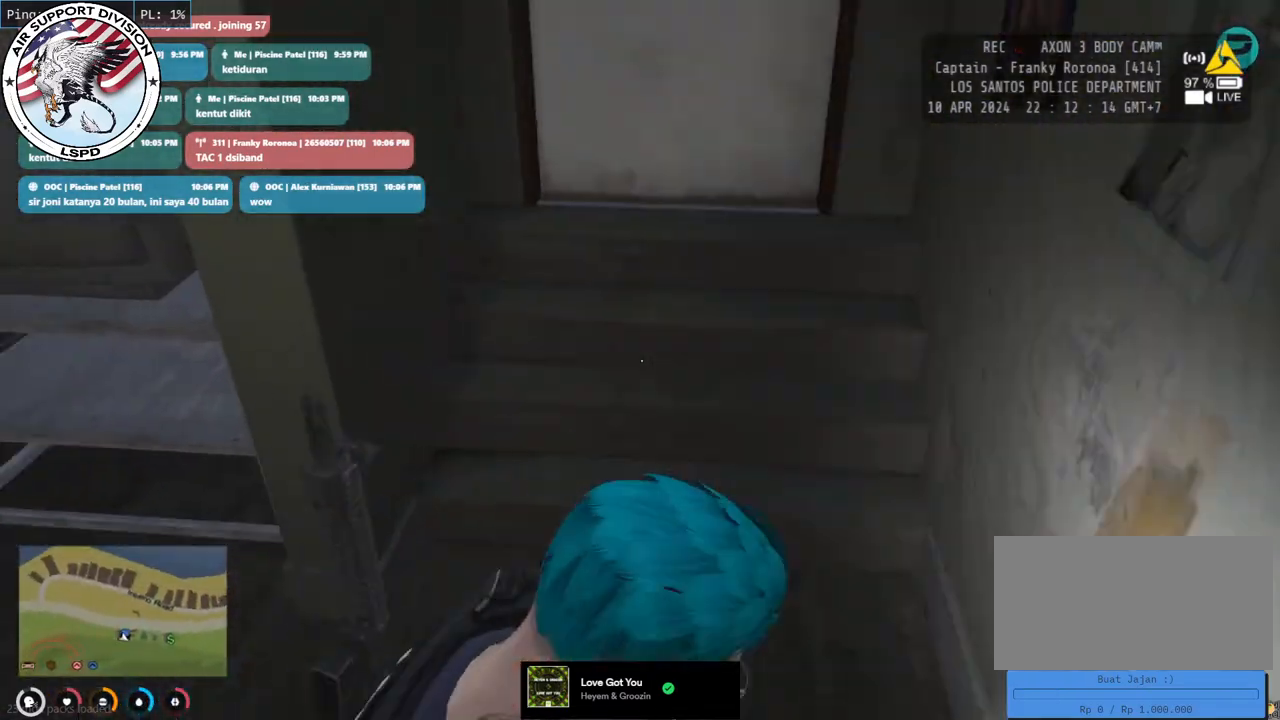
{"keys": ["shift", "w"], "mouse": [], "events": [[83, "a", "up"], [400, "a", "down"], [500, "a", "up"]]}
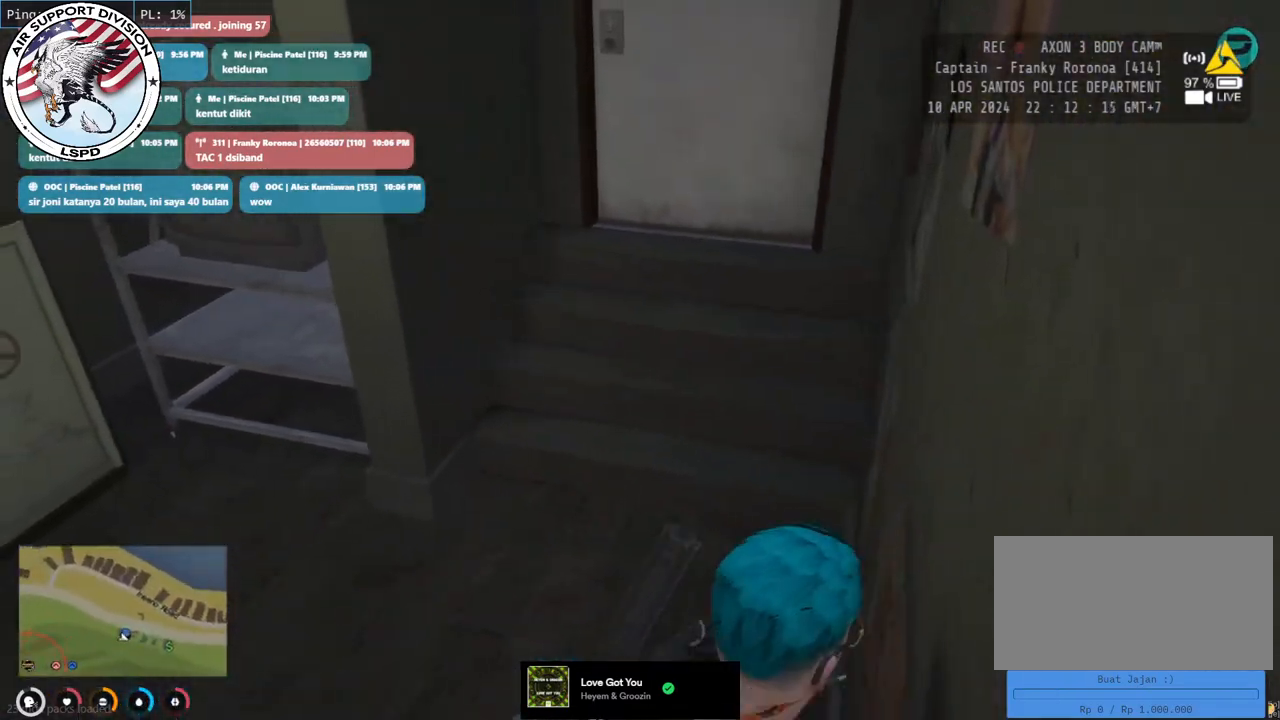
{"keys": ["shift", "w"], "mouse": [], "events": []}
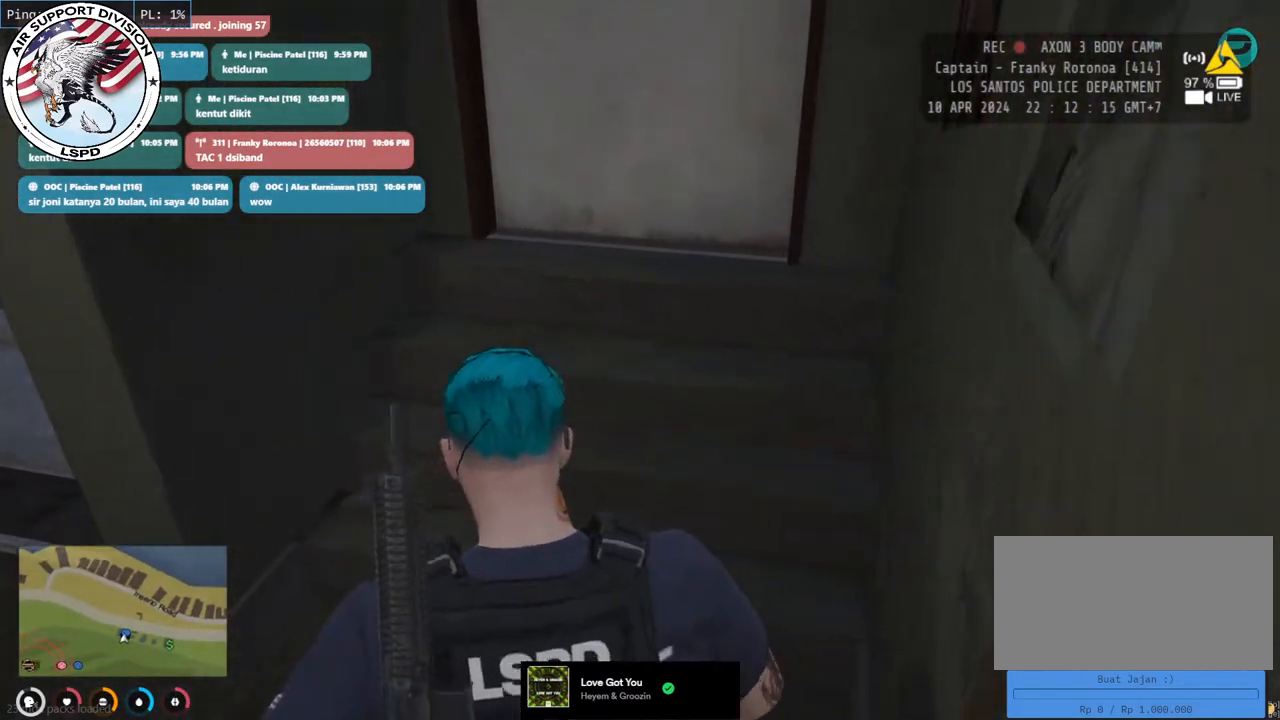
{"keys": ["shift", "w"], "mouse": [], "events": [[317, "d", "down"], [417, "d", "up"]]}
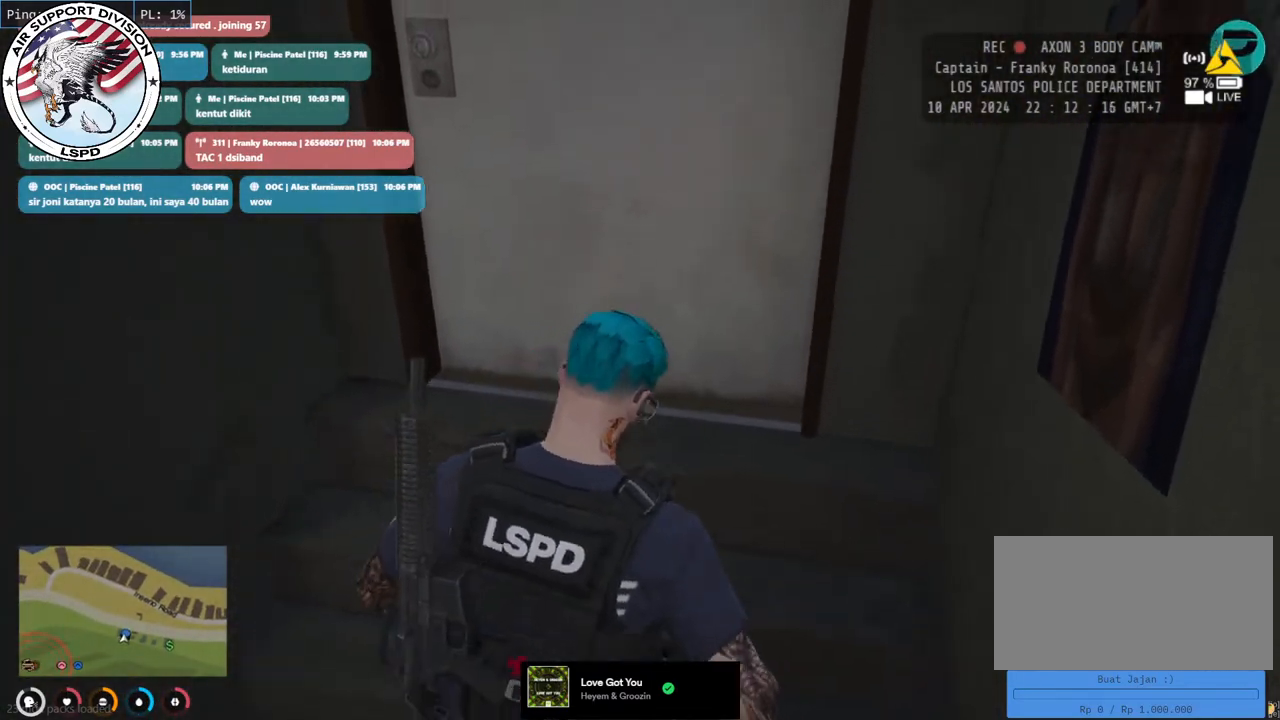
{"keys": ["shift", "w"], "mouse": [], "events": []}
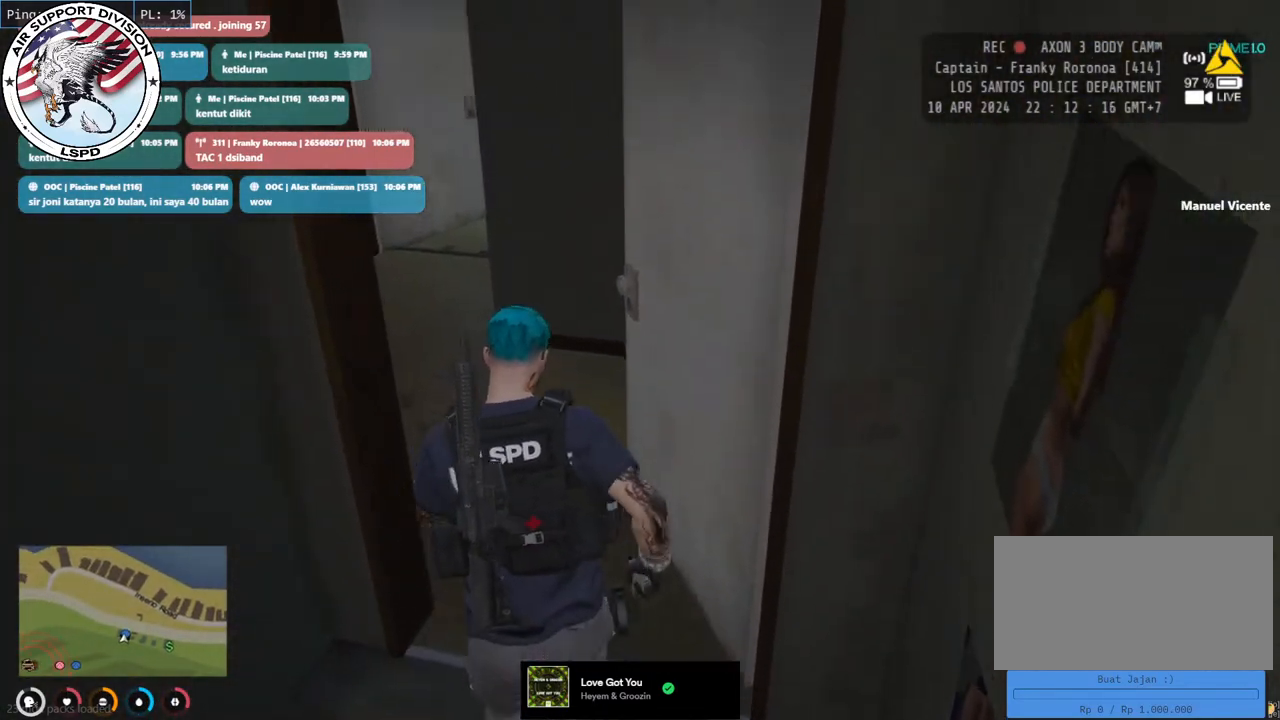
{"keys": ["a", "shift", "w"], "mouse": [], "events": [[233, "a", "down"]]}
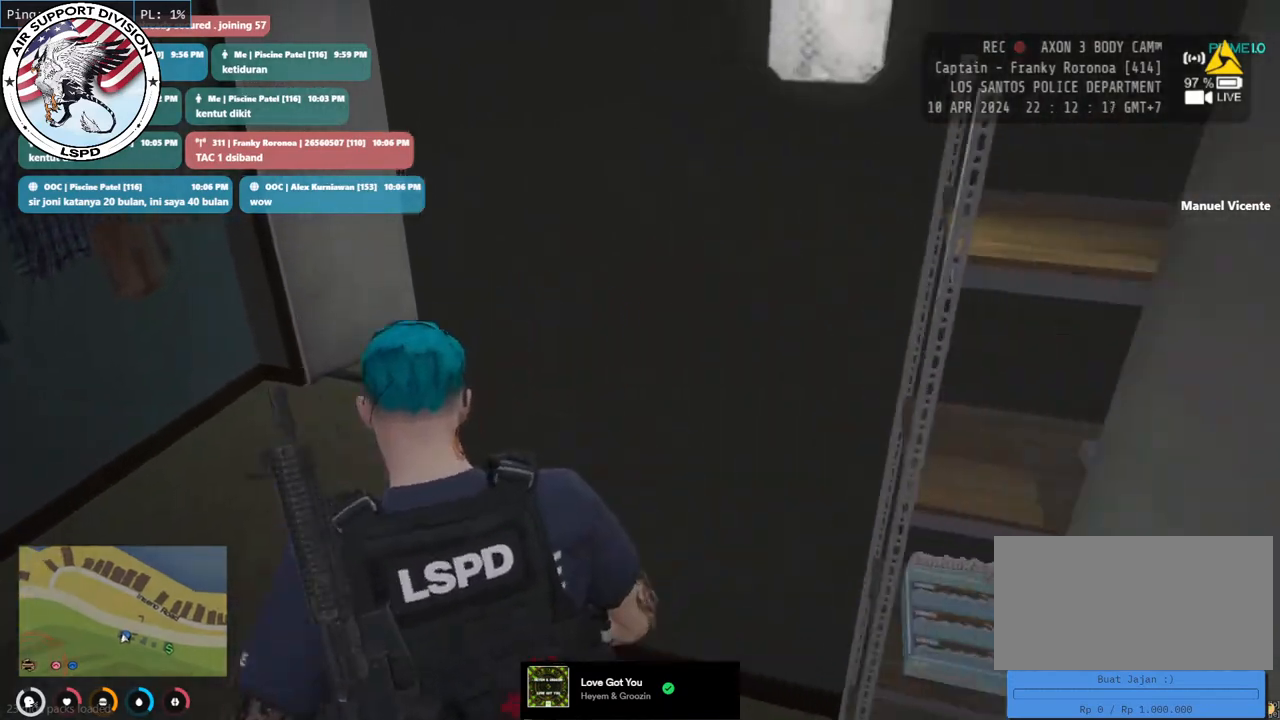
{"keys": ["shift", "w"], "mouse": [], "events": [[217, "a", "up"]]}
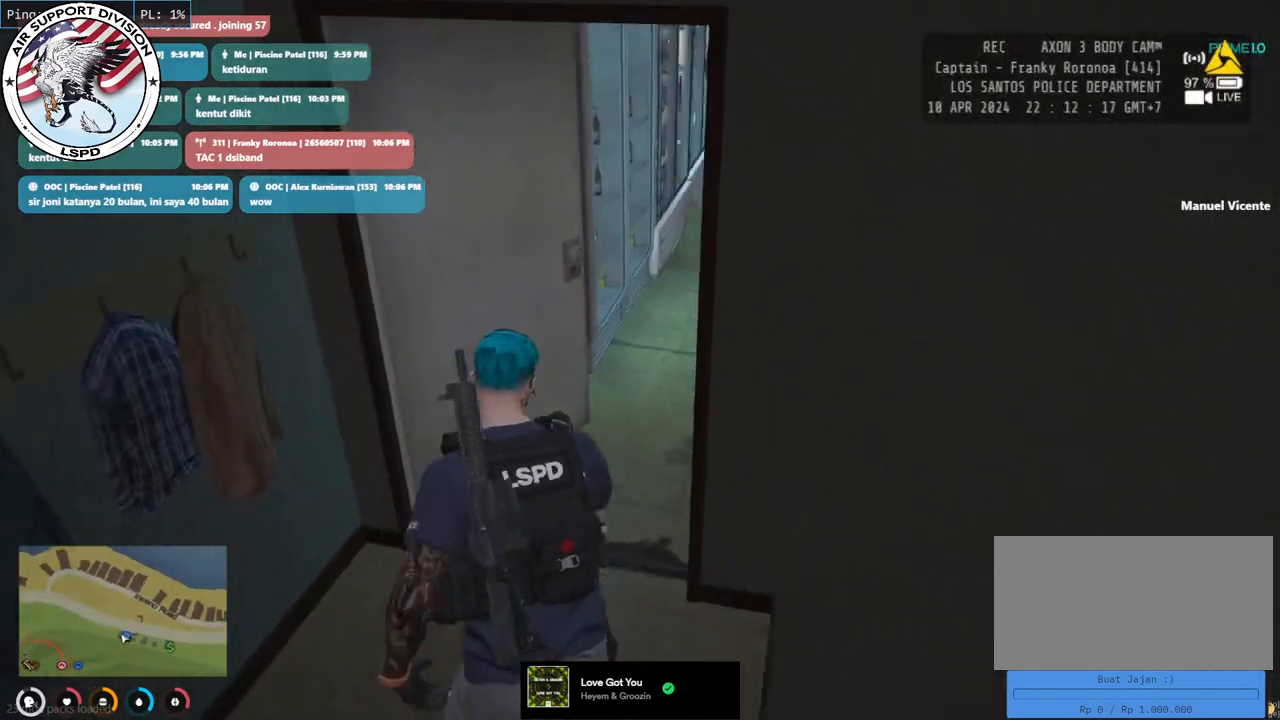
{"keys": ["shift", "w"], "mouse": [], "events": []}
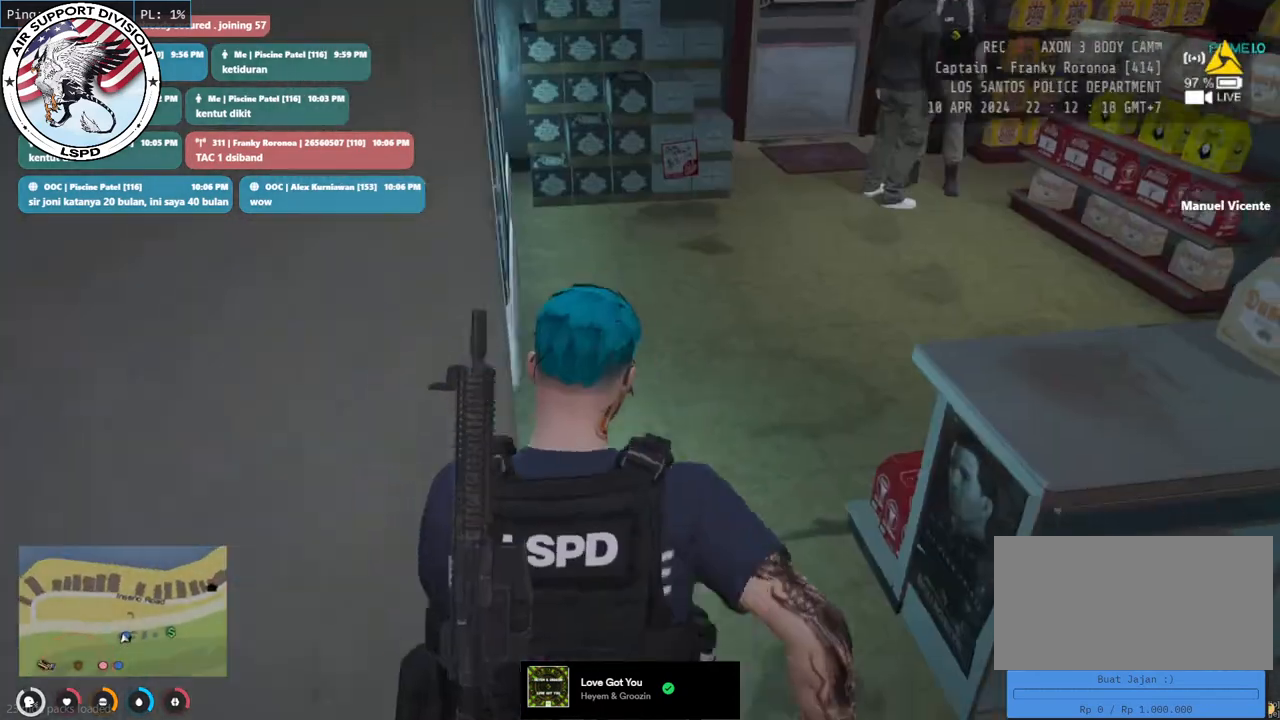
{"keys": ["w"], "mouse": [], "events": [[117, "shift", "up"]]}
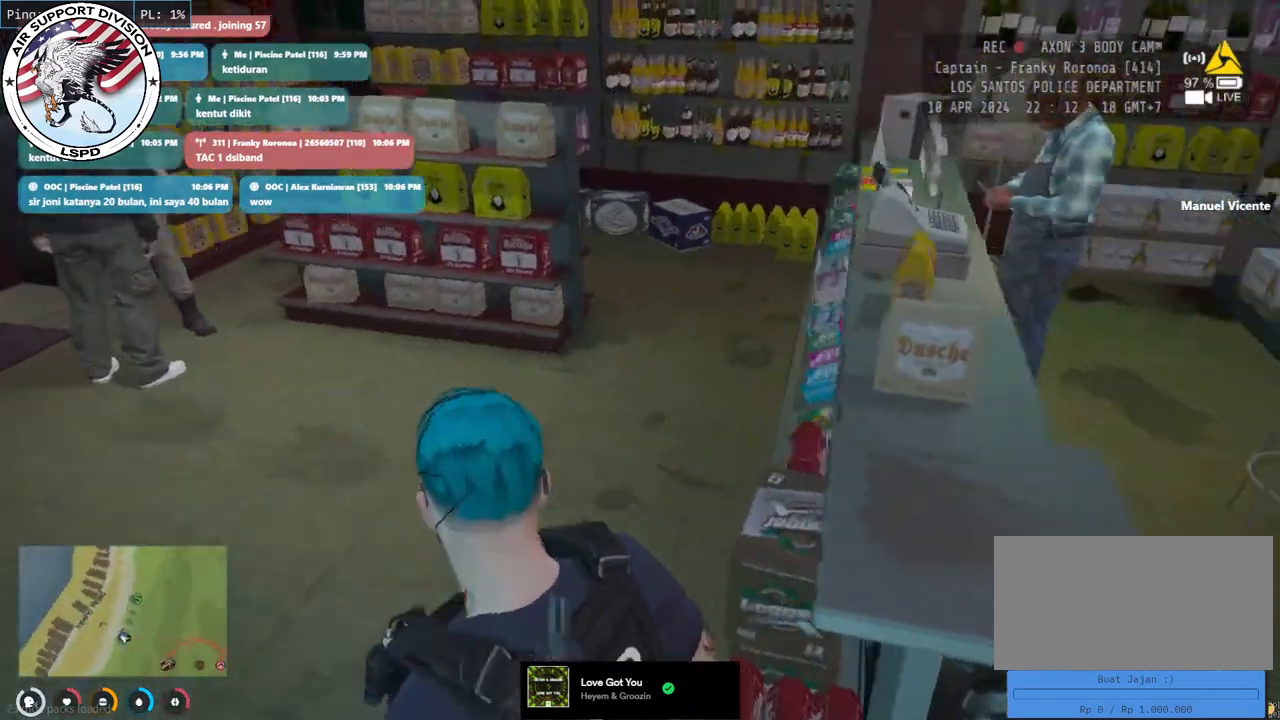
{"keys": ["w"], "mouse": ["mb4"], "events": [[283, "mouse_mb4", "down"]]}
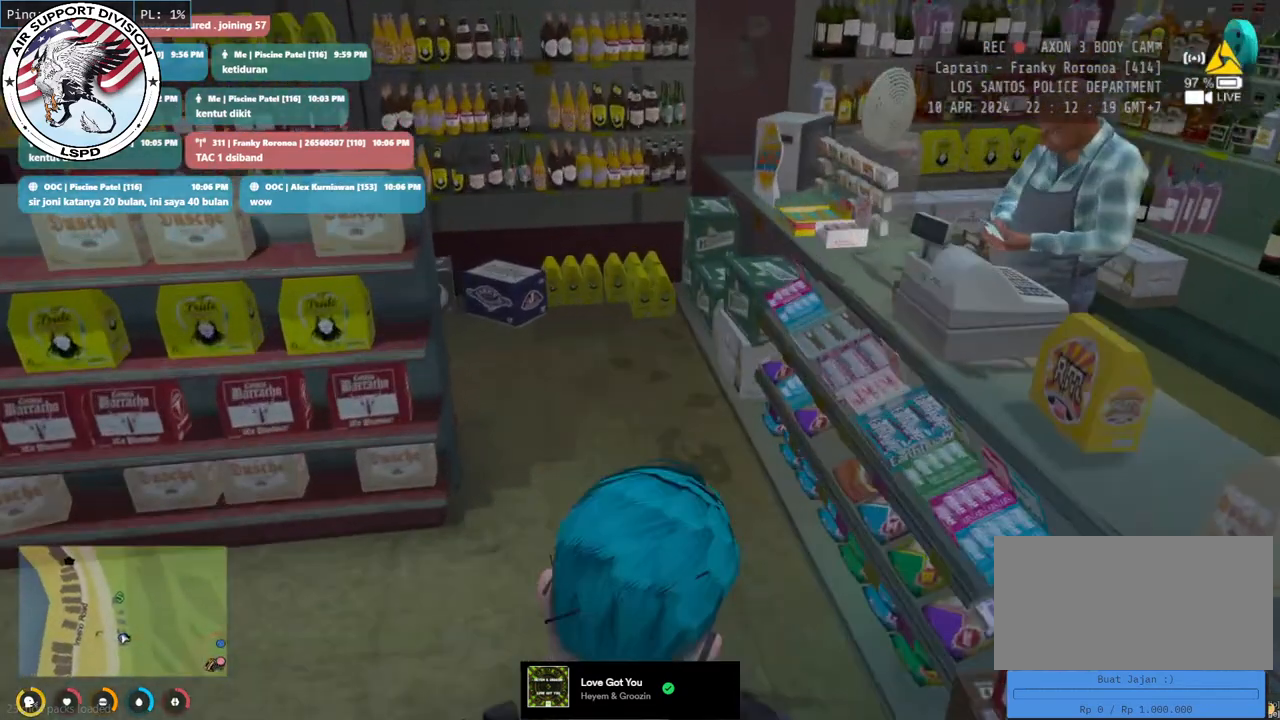
{"keys": ["a", "w"], "mouse": ["mb4"], "events": [[150, "a", "down"]]}
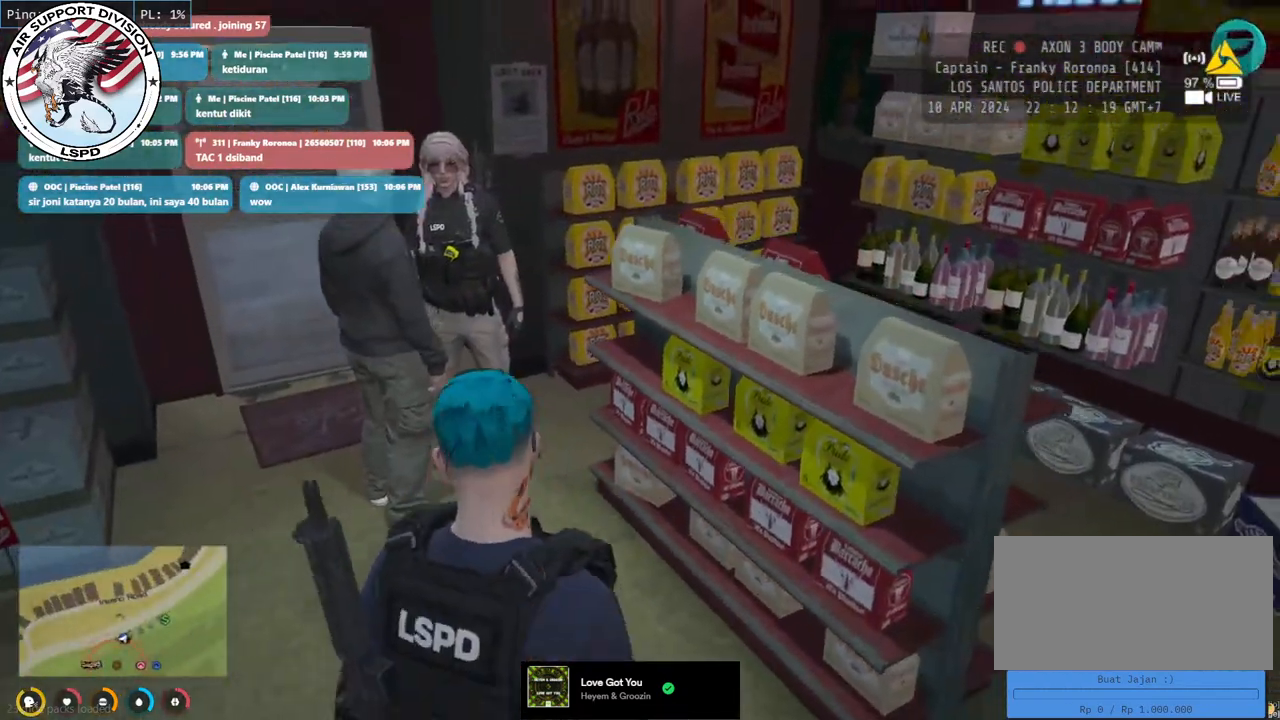
{"keys": ["a", "w"], "mouse": ["mb4"], "events": [[83, "a", "up"], [150, "shift", "down"], [183, "a", "down"], [367, "shift", "up"]]}
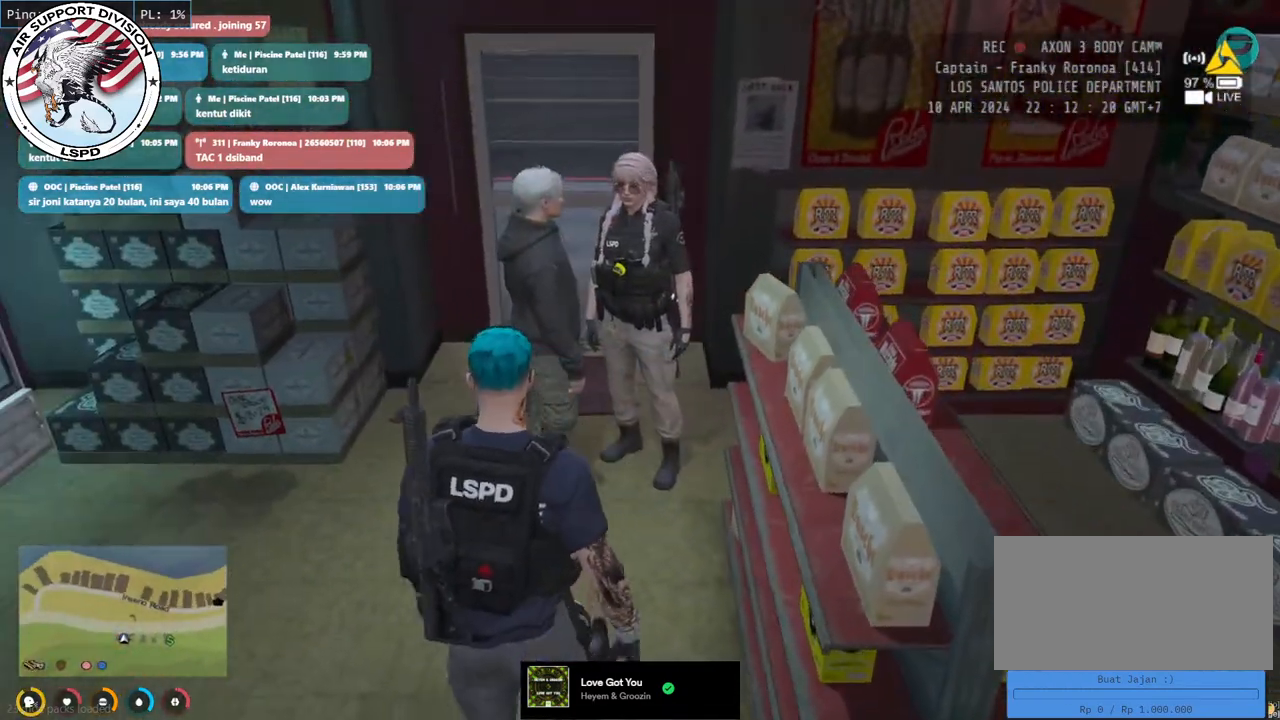
{"keys": [], "mouse": [], "events": [[333, "a", "up"], [367, "mouse_mb4", "up"], [433, "w", "up"]]}
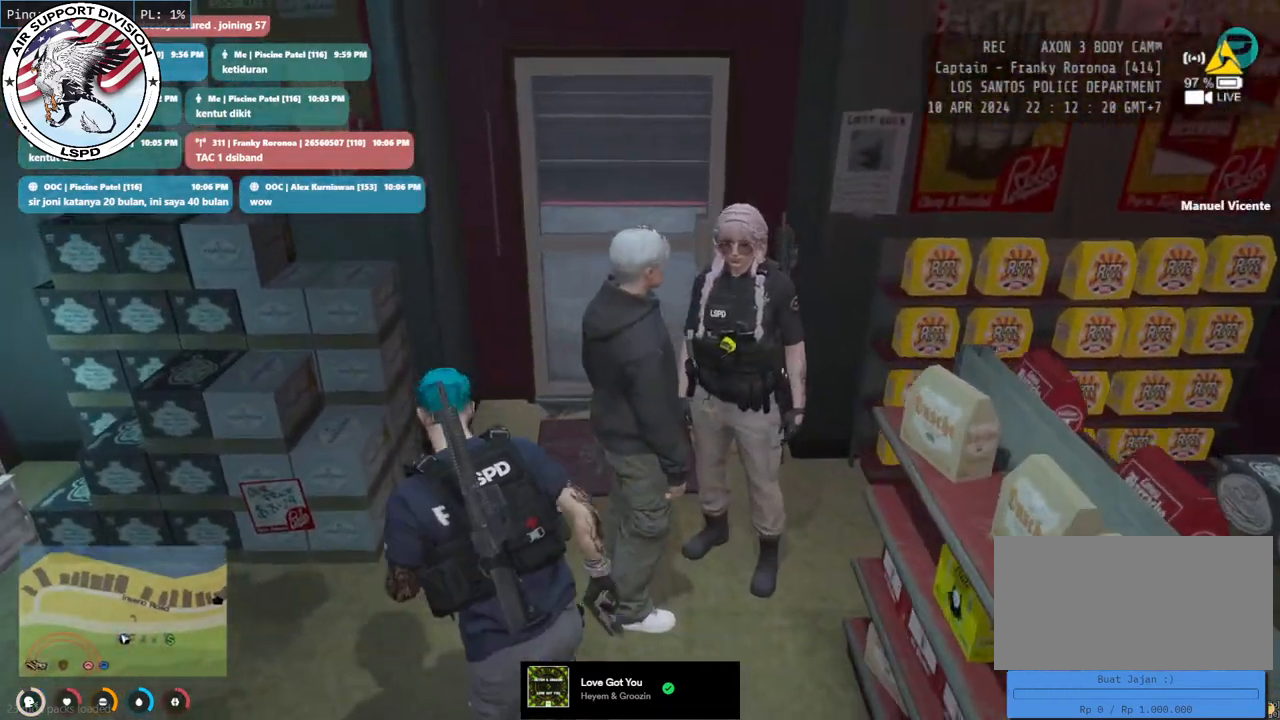
{"keys": [], "mouse": [], "events": []}
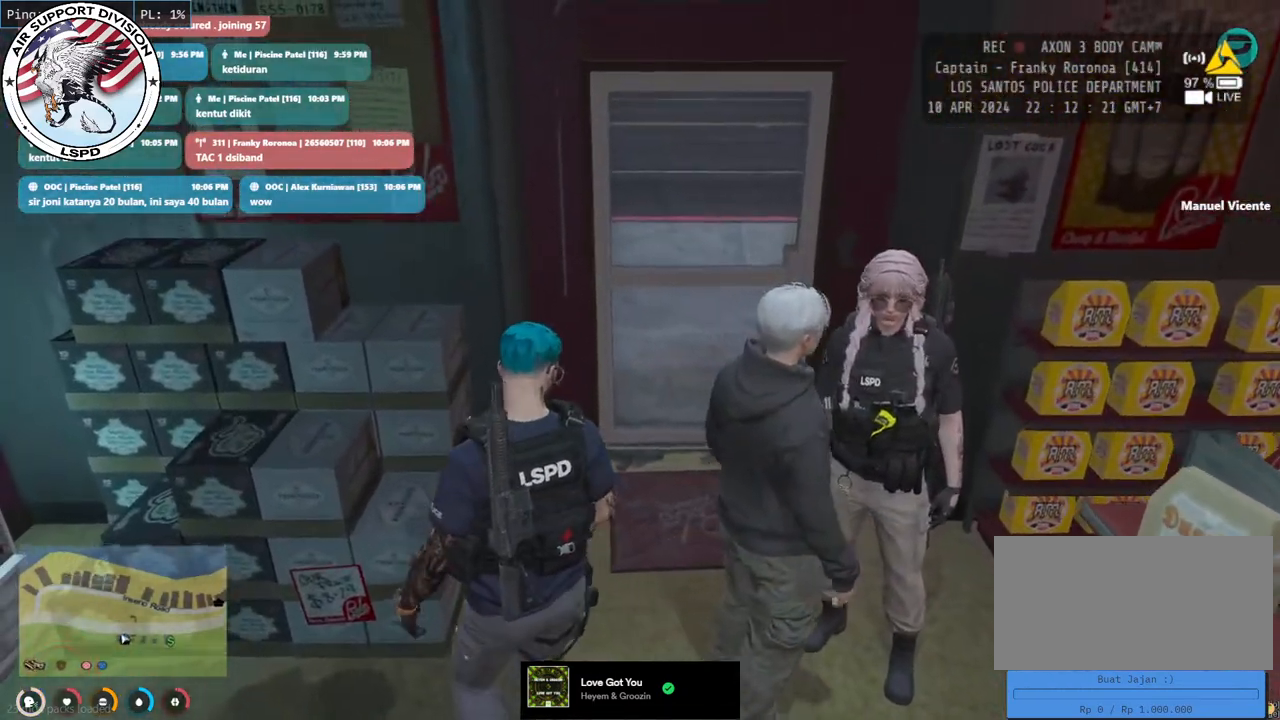
{"keys": [], "mouse": [], "events": []}
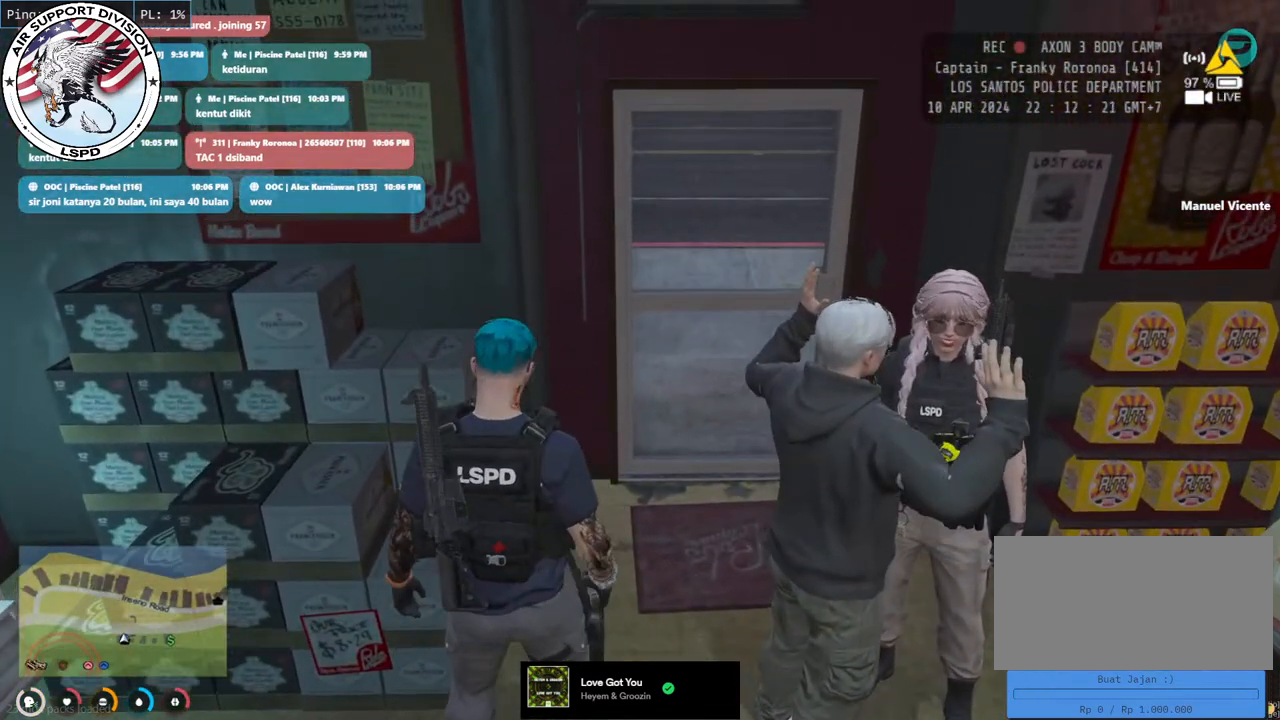
{"keys": [], "mouse": [], "events": []}
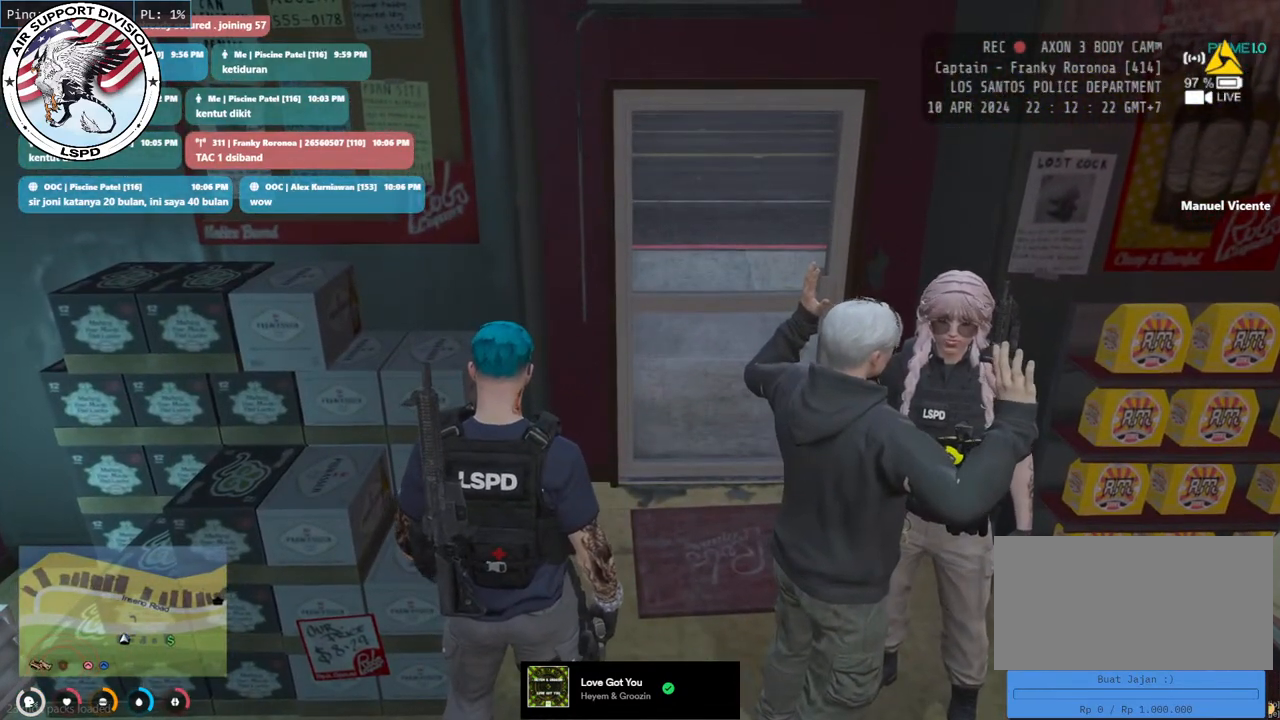
{"keys": [], "mouse": [], "events": []}
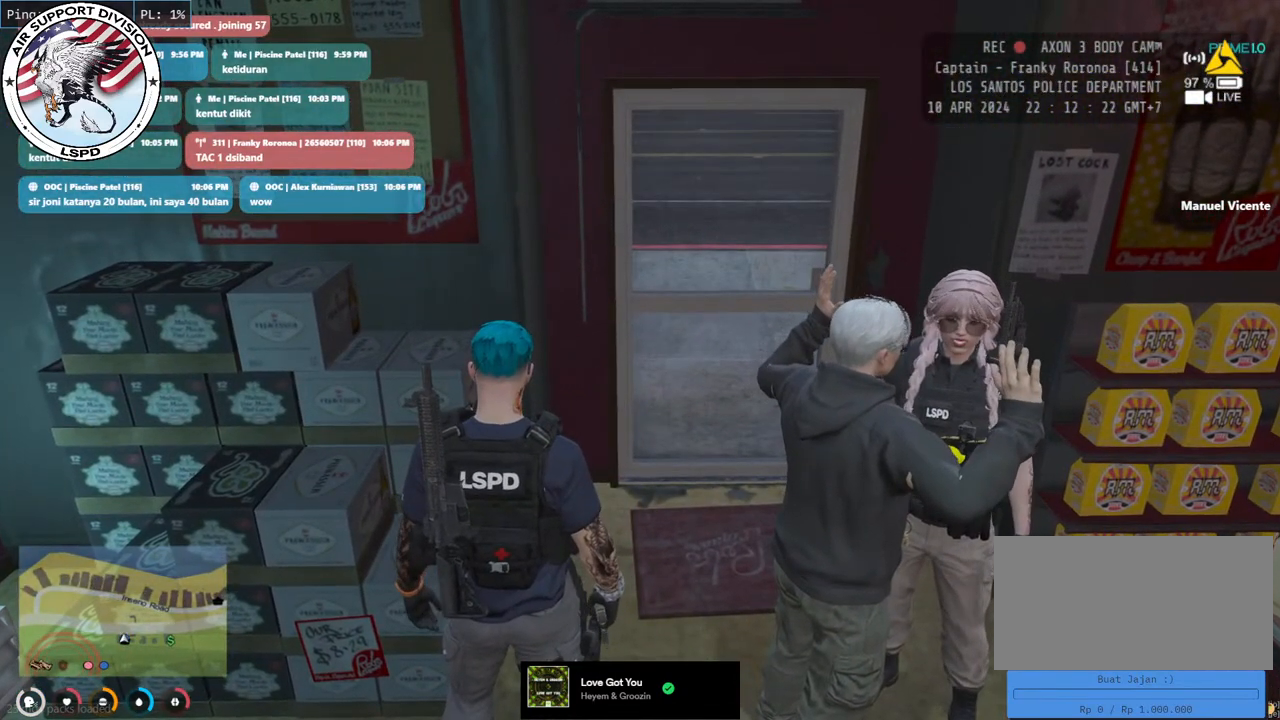
{"keys": [], "mouse": [], "events": []}
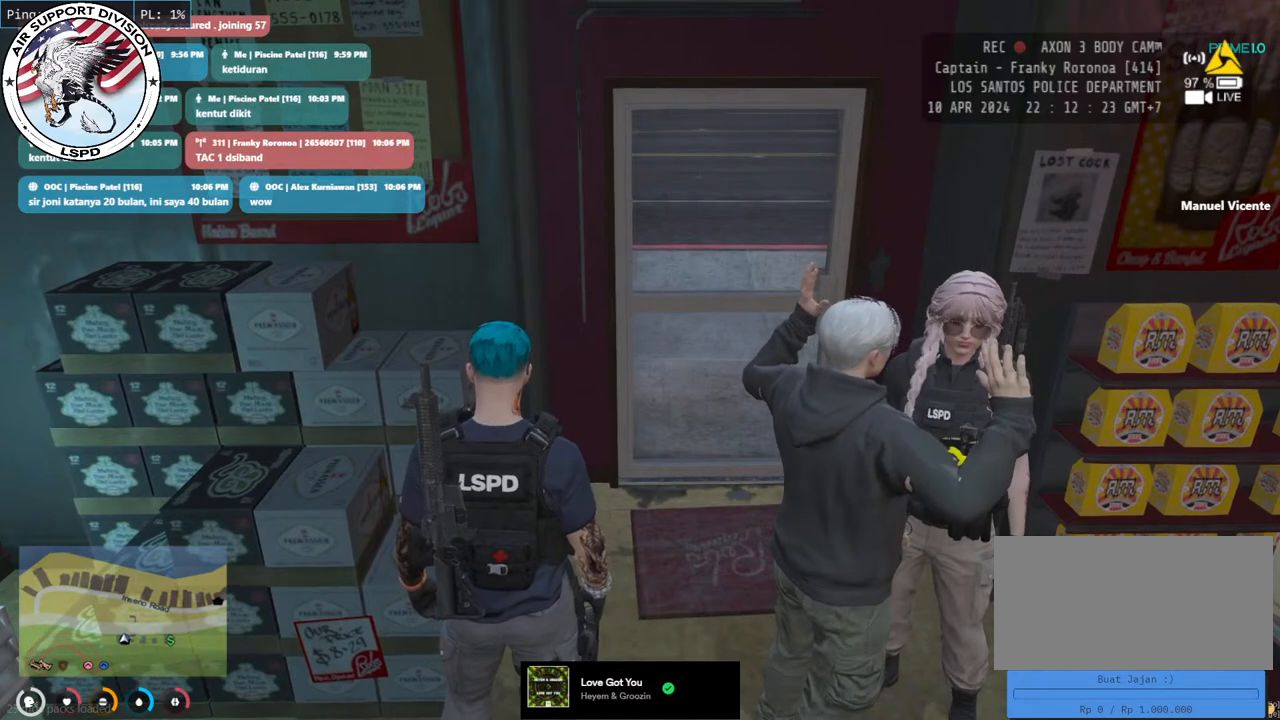
{"keys": [], "mouse": [], "events": []}
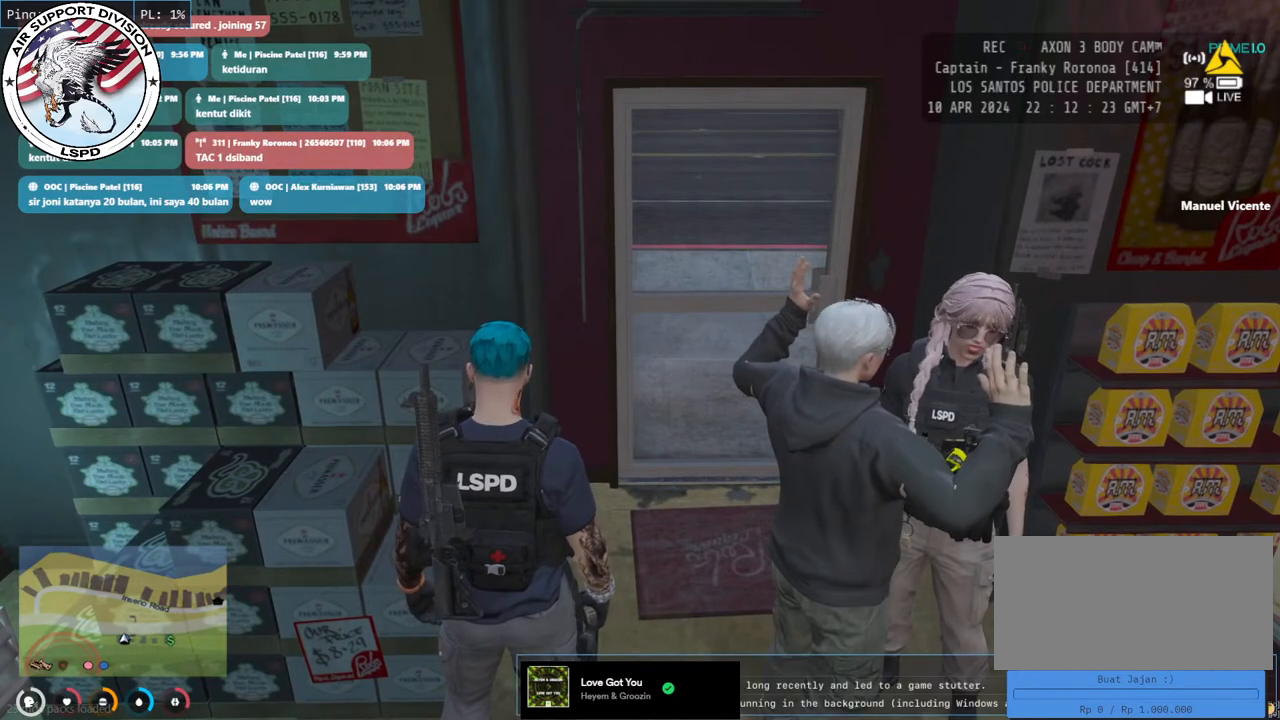
{"keys": [], "mouse": [], "events": []}
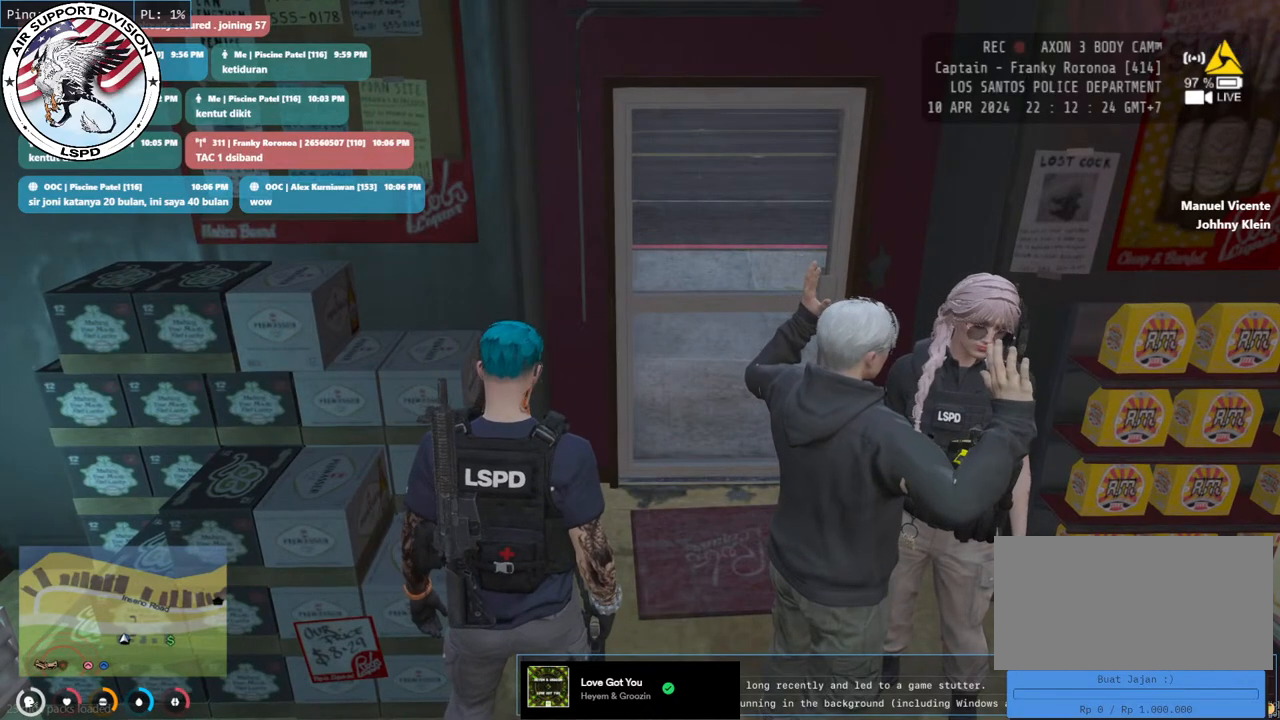
{"keys": [], "mouse": [], "events": []}
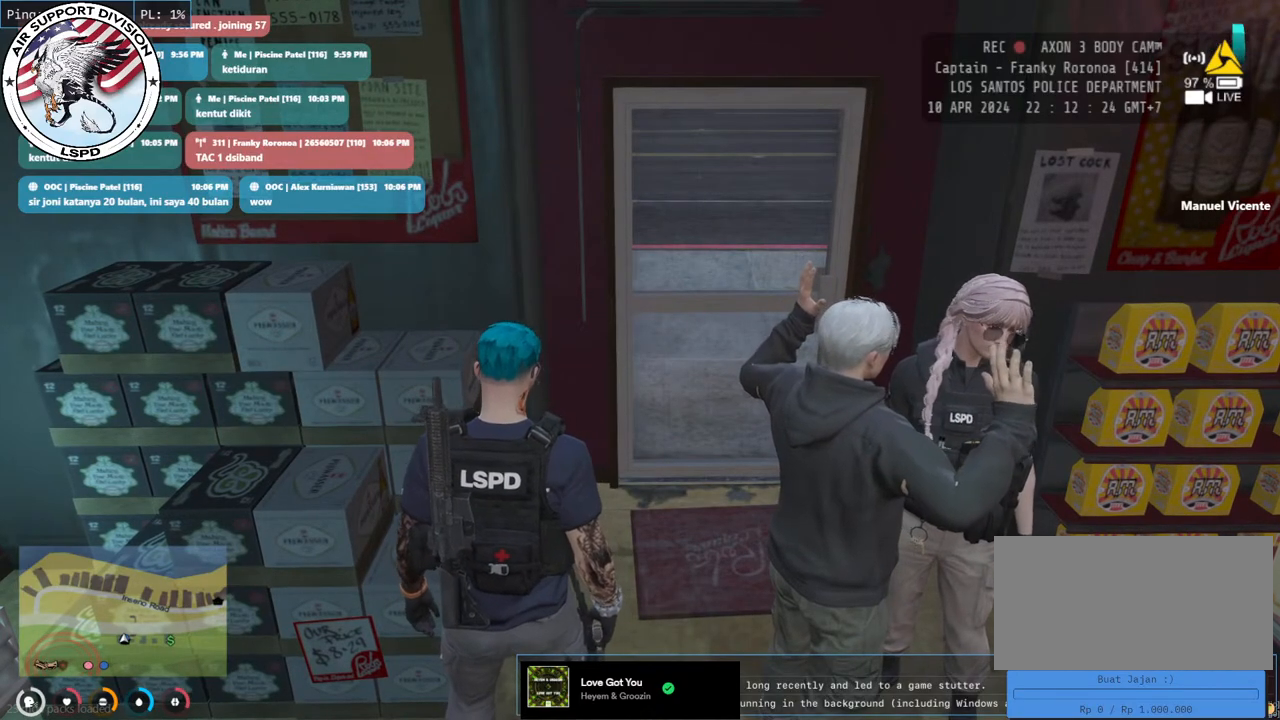
{"keys": ["d", "s"], "mouse": [], "events": [[33, "s", "down"], [400, "d", "down"]]}
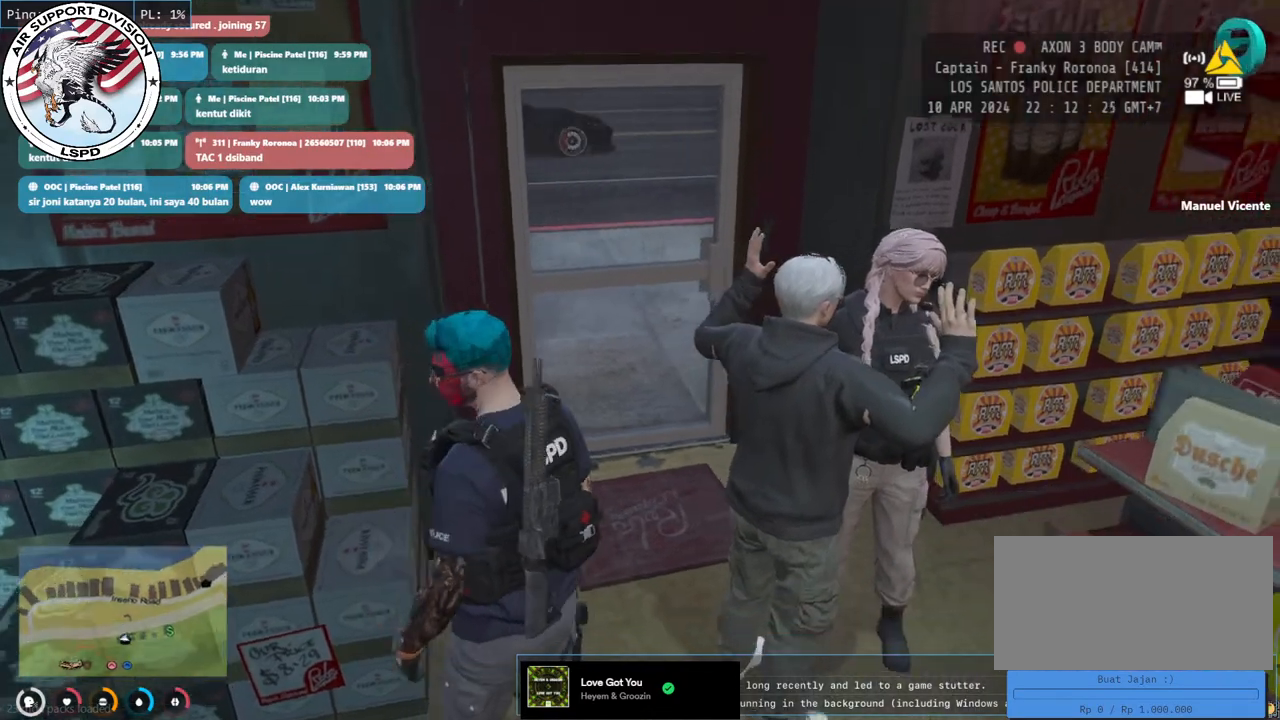
{"keys": [], "mouse": [], "events": [[217, "d", "up"], [450, "s", "up"]]}
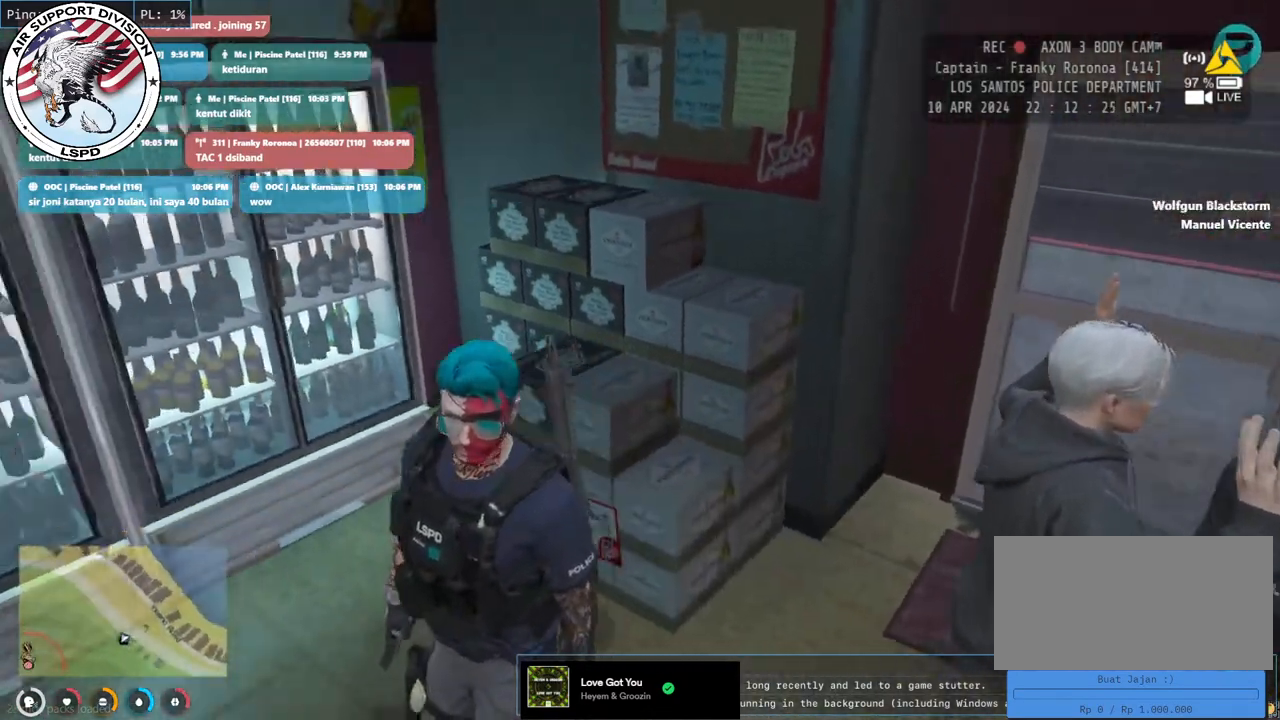
{"keys": ["d", "w"], "mouse": [], "events": [[300, "d", "down"], [417, "w", "down"]]}